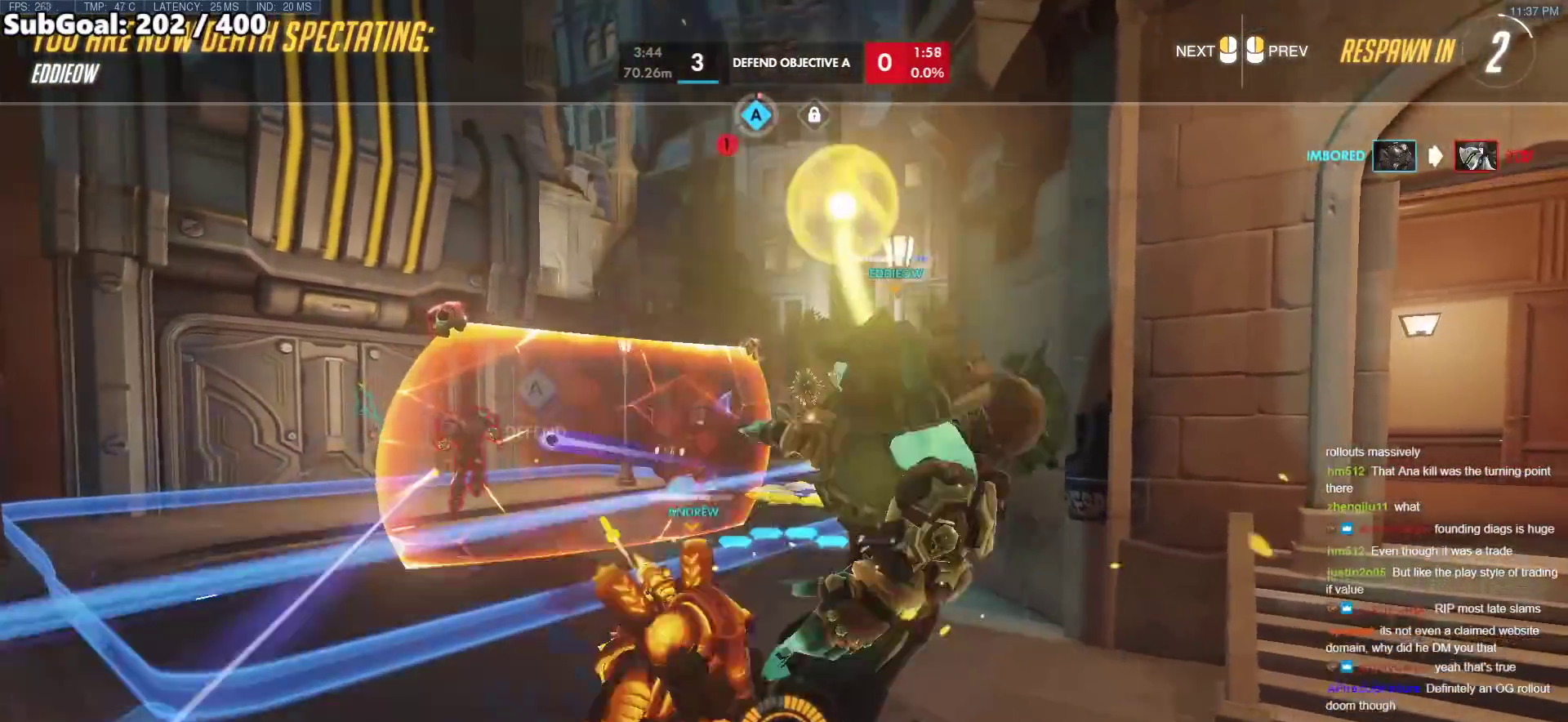
Gameplay with keyboard and mouse; each line is a JSON object with the keys and mouse buttons held at the frame after it. "events" lists presses ("down") and releases ("up") of "a", "ctrl", "d", "e", "f", "melee", "q", "r", "s", "shift", "space", "w", "mouse_left" and "mouse_right" between this image and that frame as [ms after this image, input, new state], when the widget could be followed in between. "mouse_left", "mouse_right" = the "left", "right" buttons of the "mouse" list. No other keys are recorded. Mouse movement is not recorded. Key names are as the overlay labels them; some are game actions (e.g. jump) rather than physical keys.
{"keys": ["w"], "mouse": [], "events": [[33, "w", "down"]]}
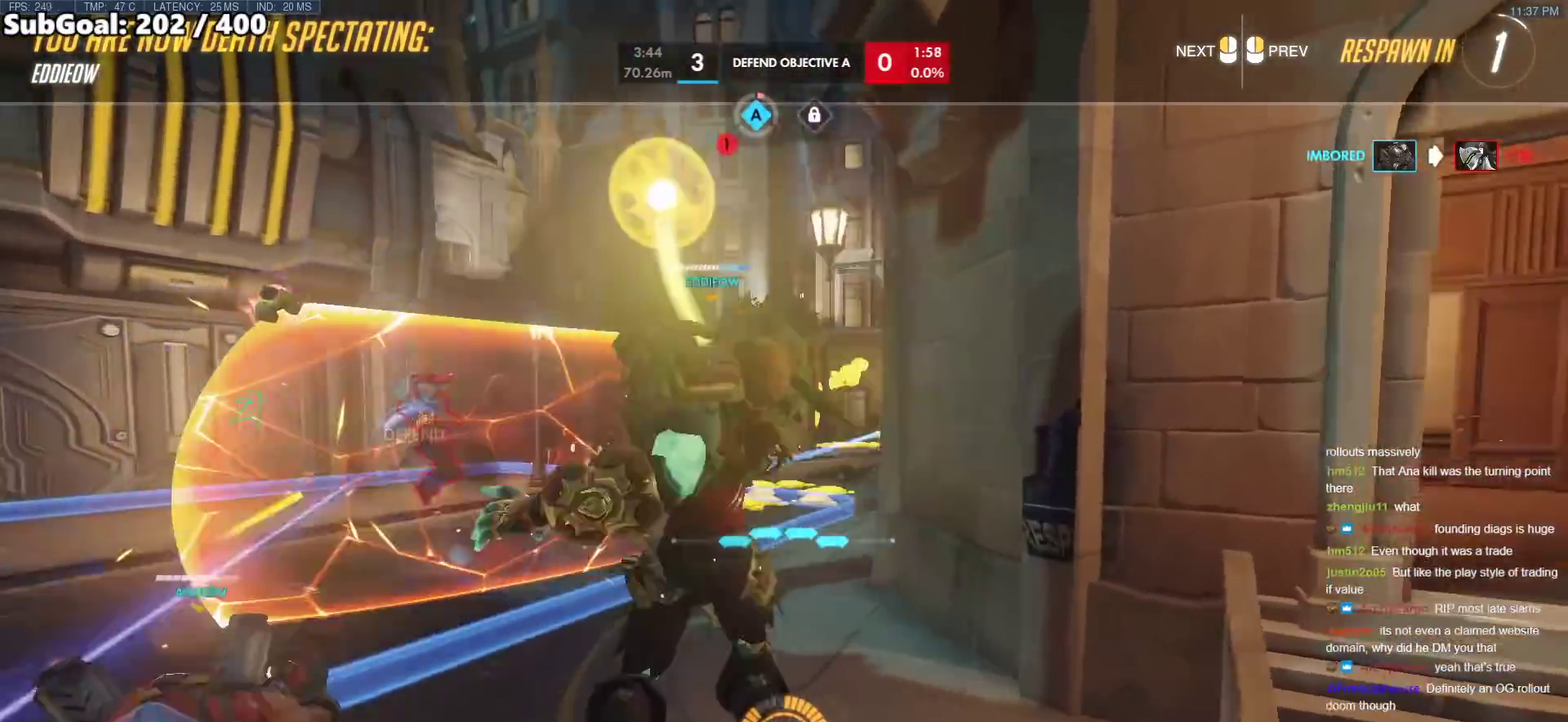
{"keys": ["w"], "mouse": [], "events": []}
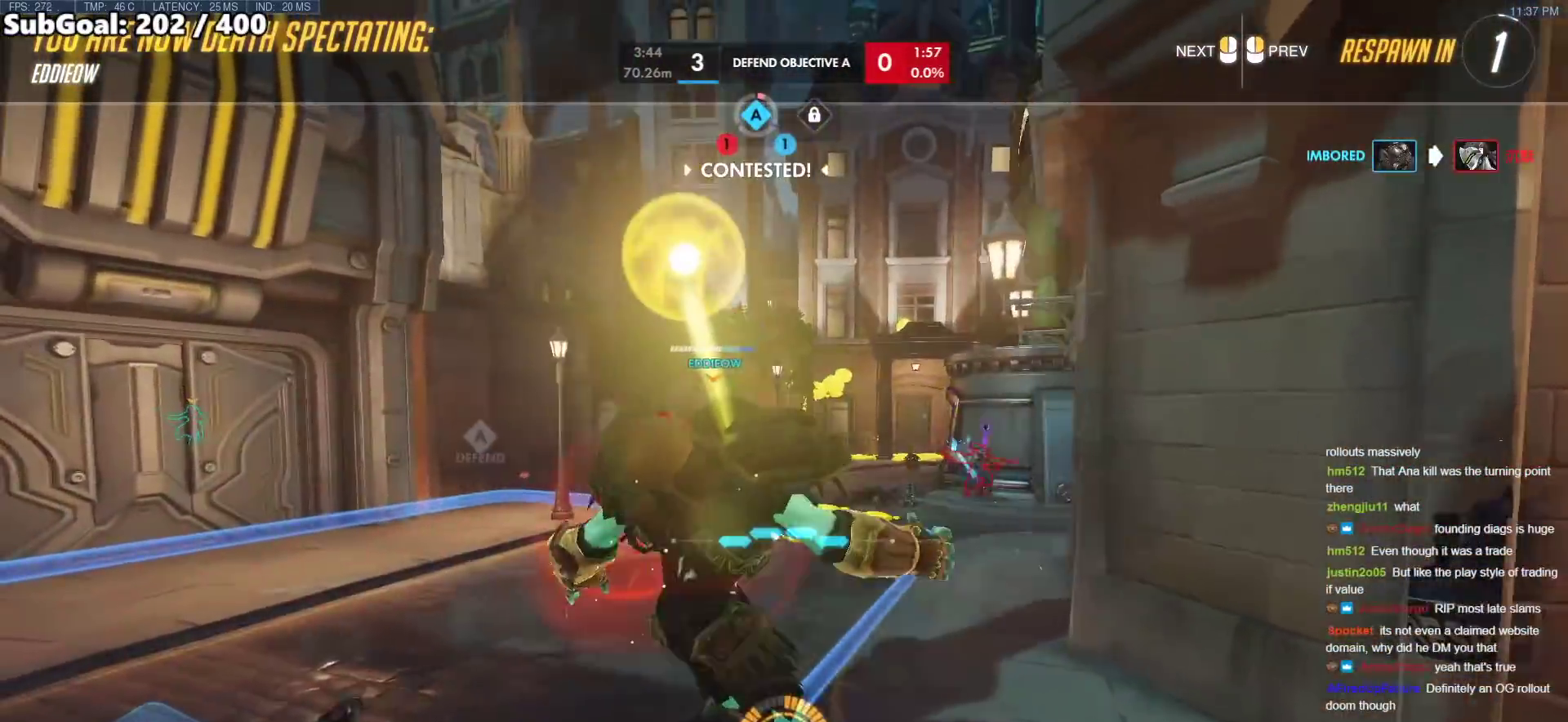
{"keys": ["w"], "mouse": ["left"], "events": [[300, "space", "down"], [350, "mouse_left", "down"], [450, "space", "up"]]}
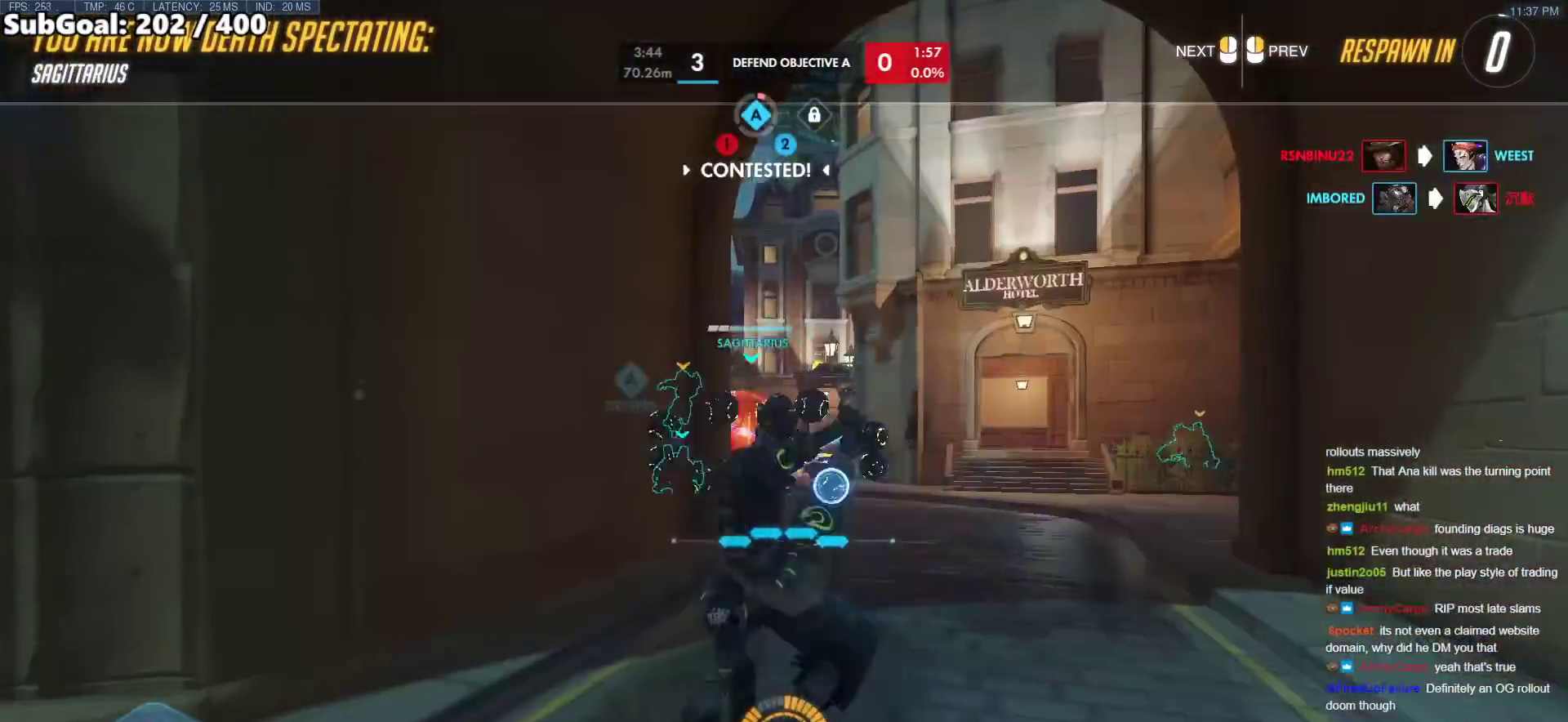
{"keys": ["w"], "mouse": [], "events": [[50, "mouse_left", "up"], [283, "mouse_left", "down"], [417, "mouse_left", "up"]]}
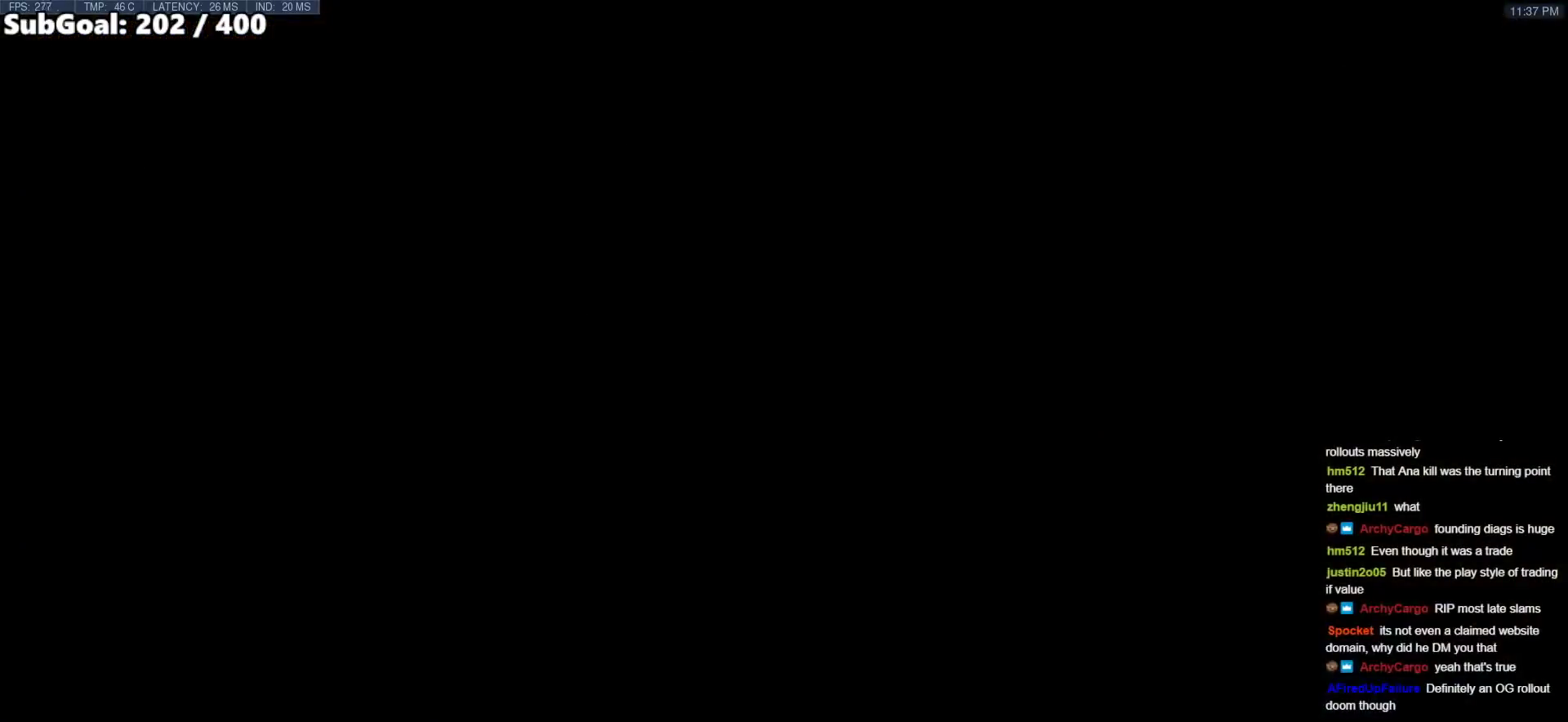
{"keys": ["d", "space", "w"], "mouse": ["right"], "events": [[150, "mouse_left", "down"], [250, "mouse_left", "up"], [283, "mouse_right", "down"], [283, "space", "down"], [433, "d", "down"]]}
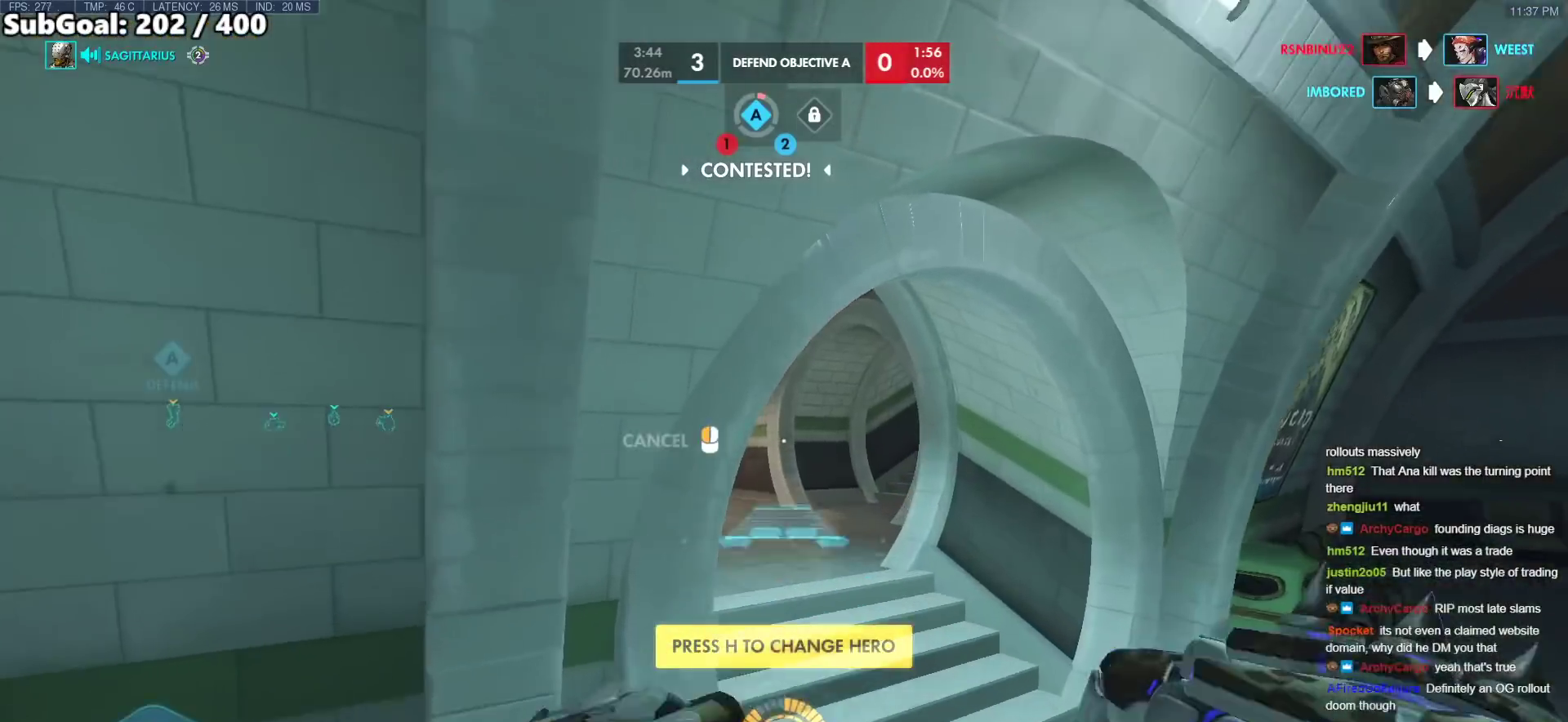
{"keys": ["w"], "mouse": [], "events": [[33, "space", "up"], [217, "d", "up"], [350, "mouse_right", "up"]]}
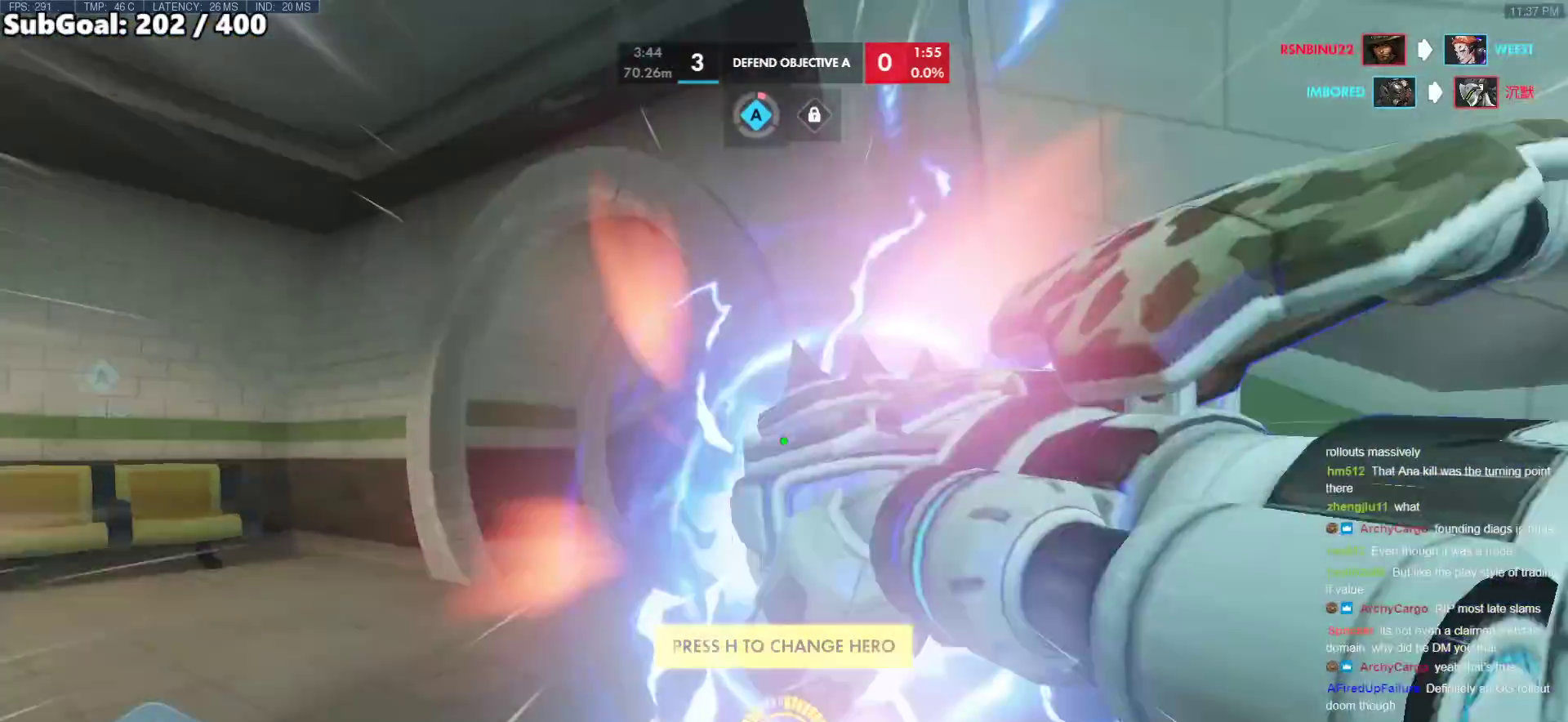
{"keys": ["d", "w"], "mouse": [], "events": [[33, "space", "down"], [233, "space", "up"], [367, "d", "down"]]}
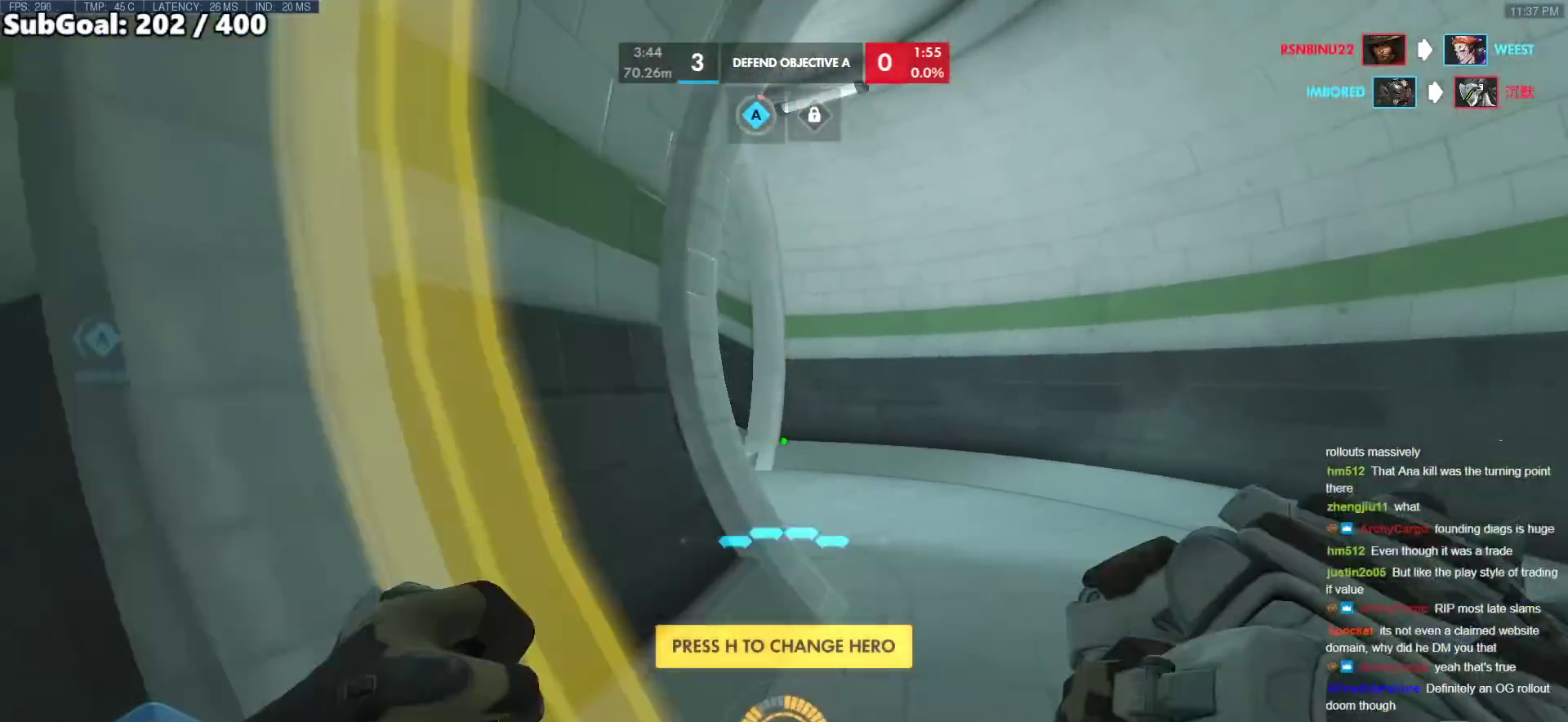
{"keys": ["d", "space", "w"], "mouse": [], "events": [[383, "space", "down"]]}
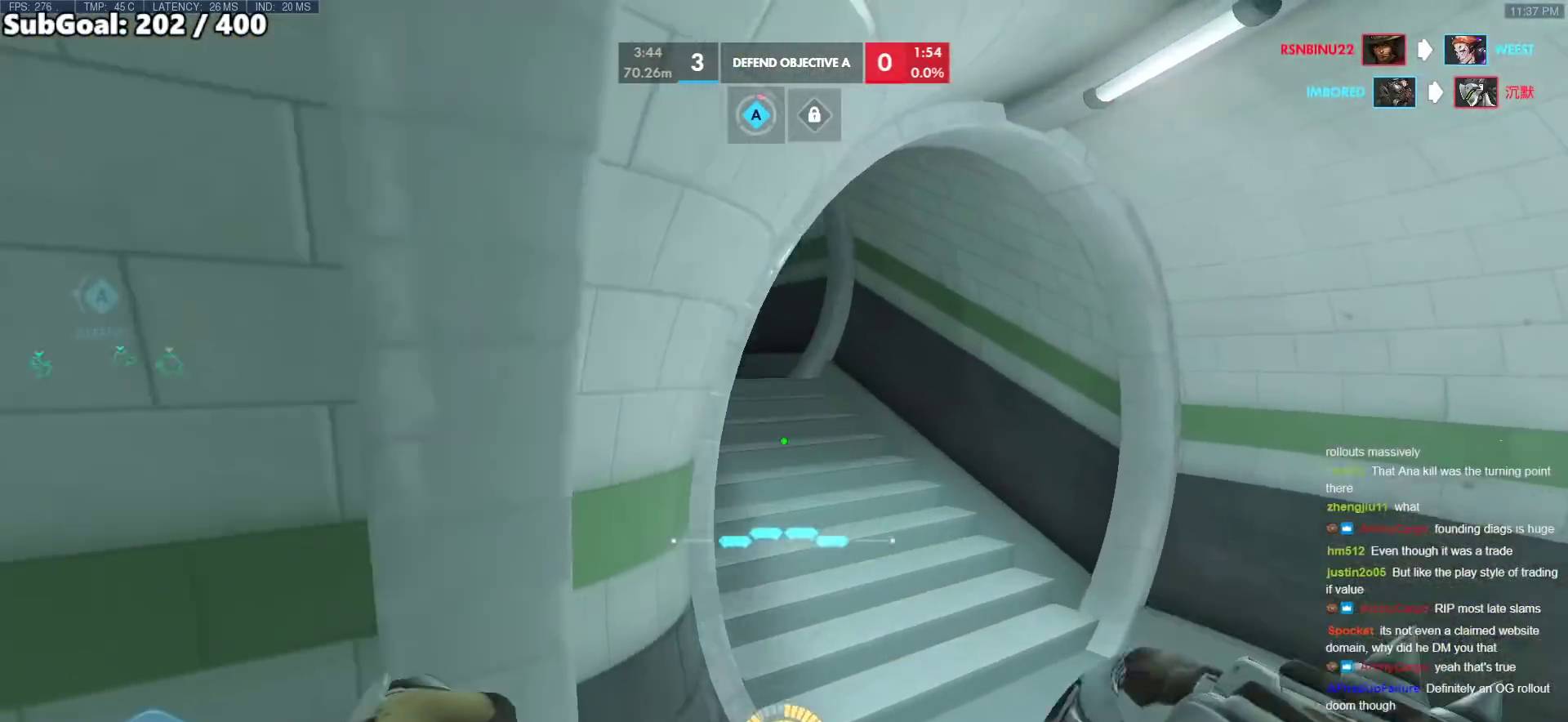
{"keys": ["w"], "mouse": [], "events": [[33, "space", "up"], [500, "d", "up"]]}
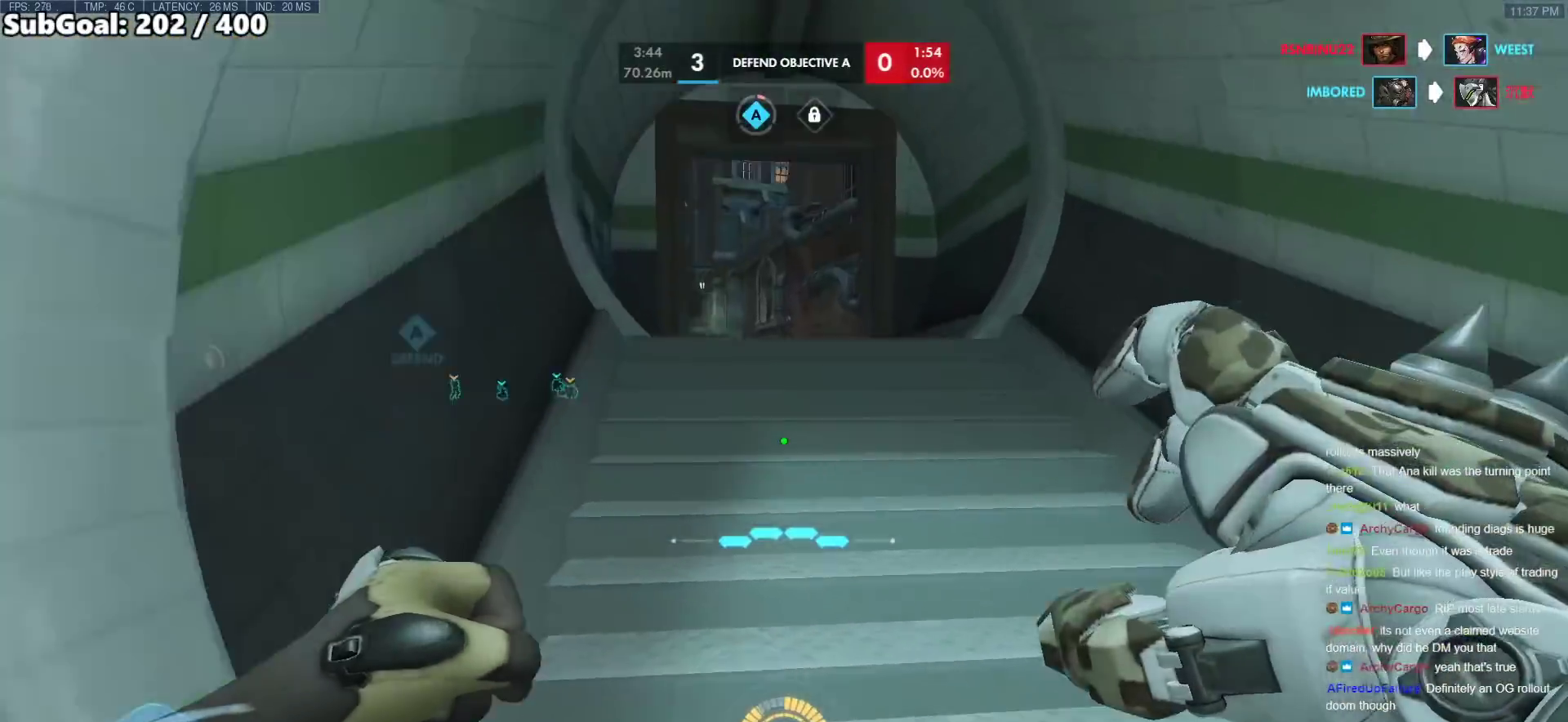
{"keys": ["w"], "mouse": [], "events": [[183, "d", "down"], [183, "space", "down"], [283, "d", "up"], [317, "space", "up"]]}
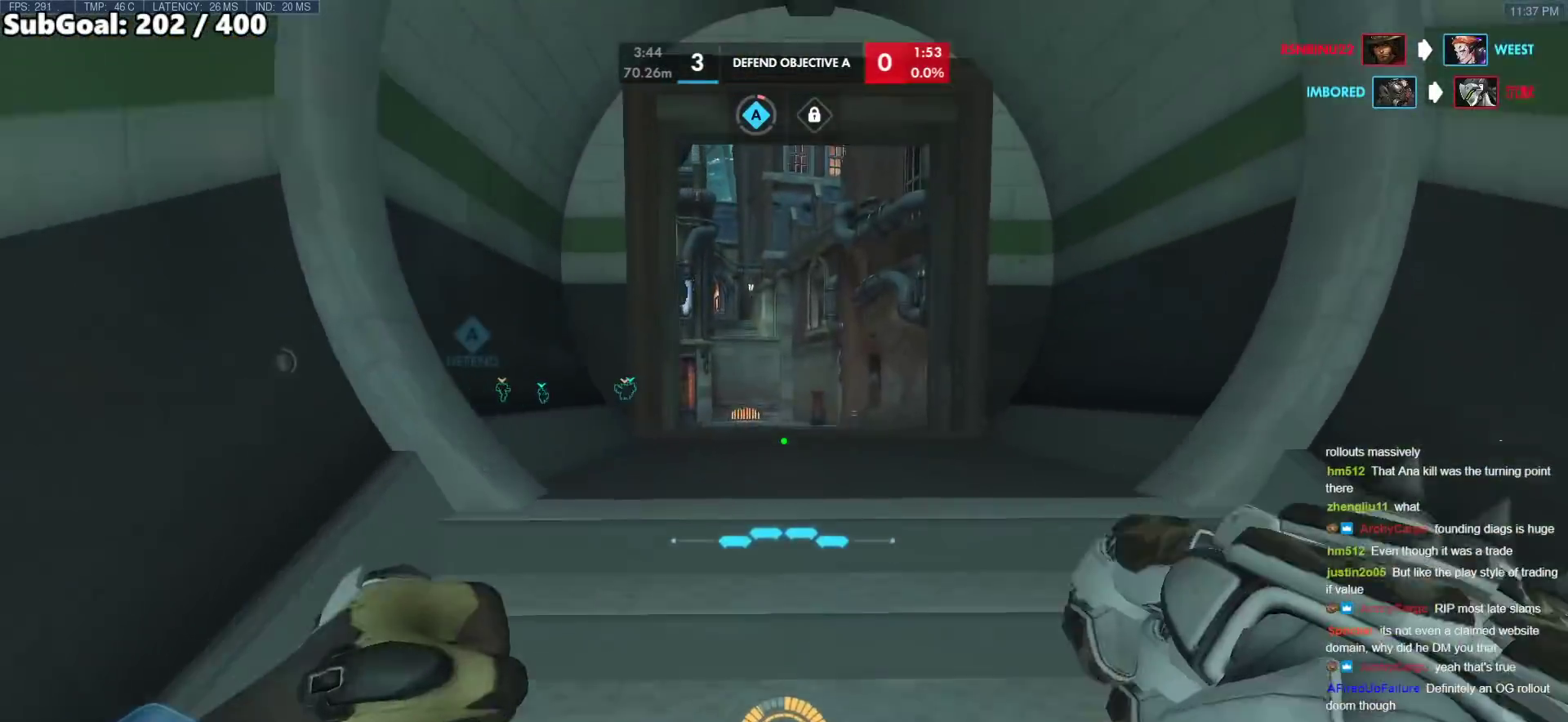
{"keys": ["w"], "mouse": [], "events": [[50, "e", "down"], [250, "e", "up"]]}
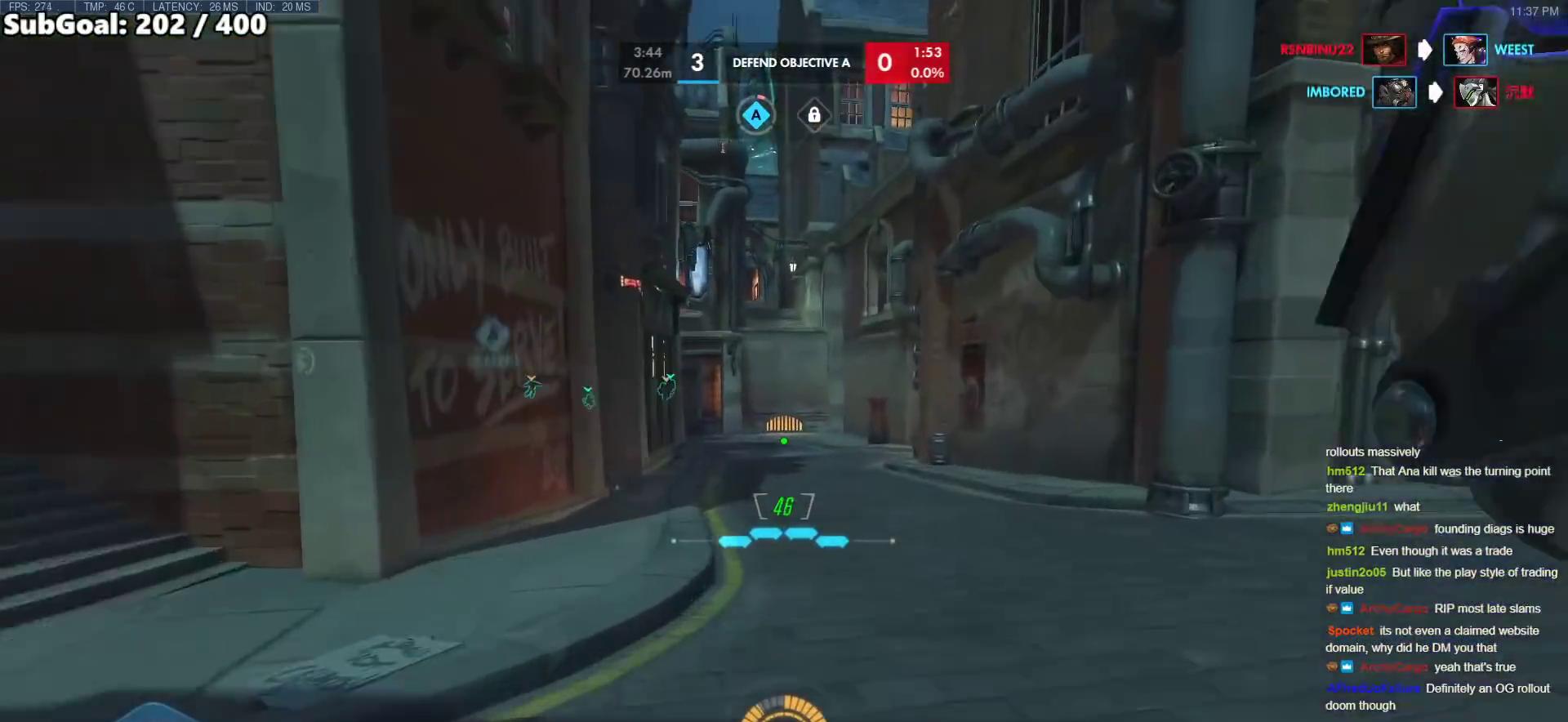
{"keys": ["space", "w"], "mouse": [], "events": [[117, "space", "down"]]}
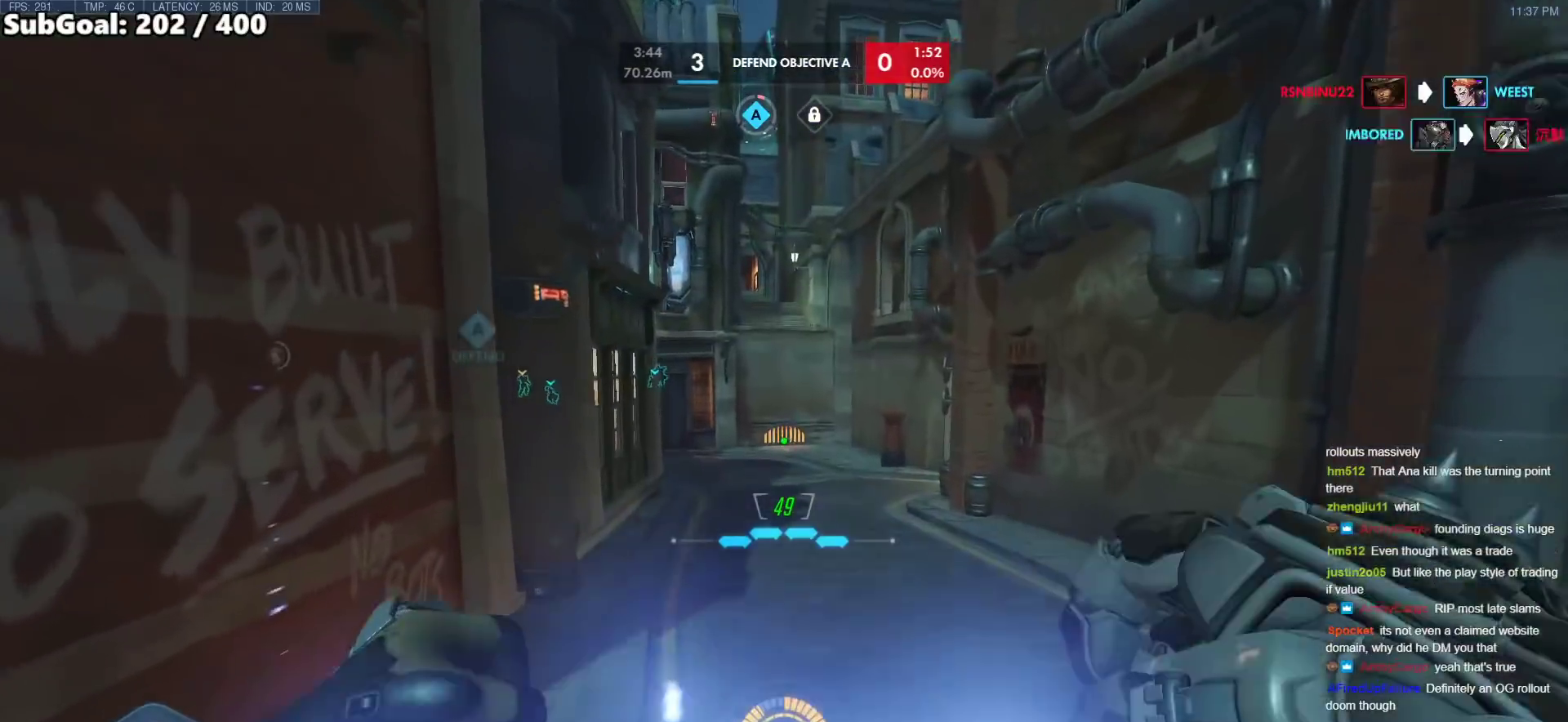
{"keys": ["w"], "mouse": [], "events": [[83, "space", "up"]]}
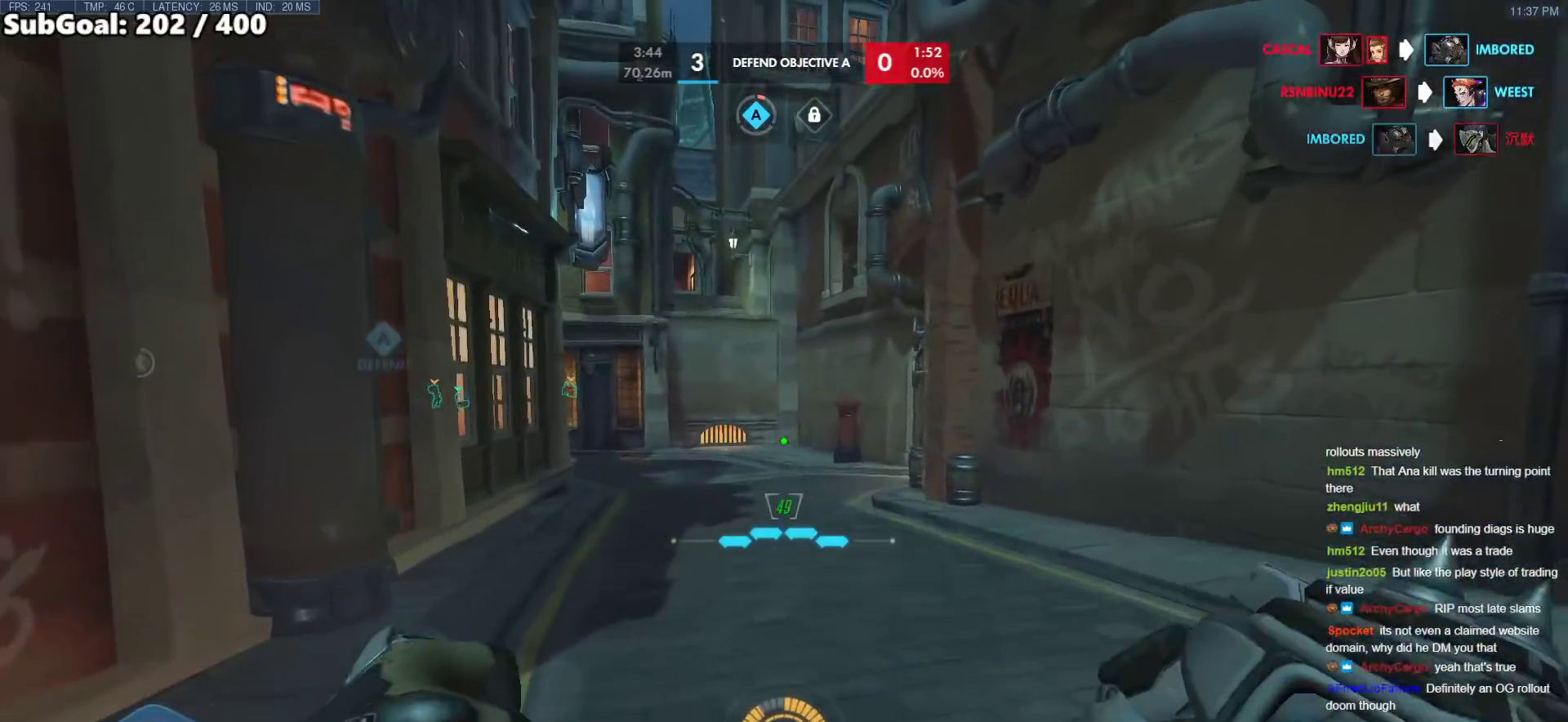
{"keys": ["w"], "mouse": [], "events": [[17, "space", "down"], [200, "space", "up"]]}
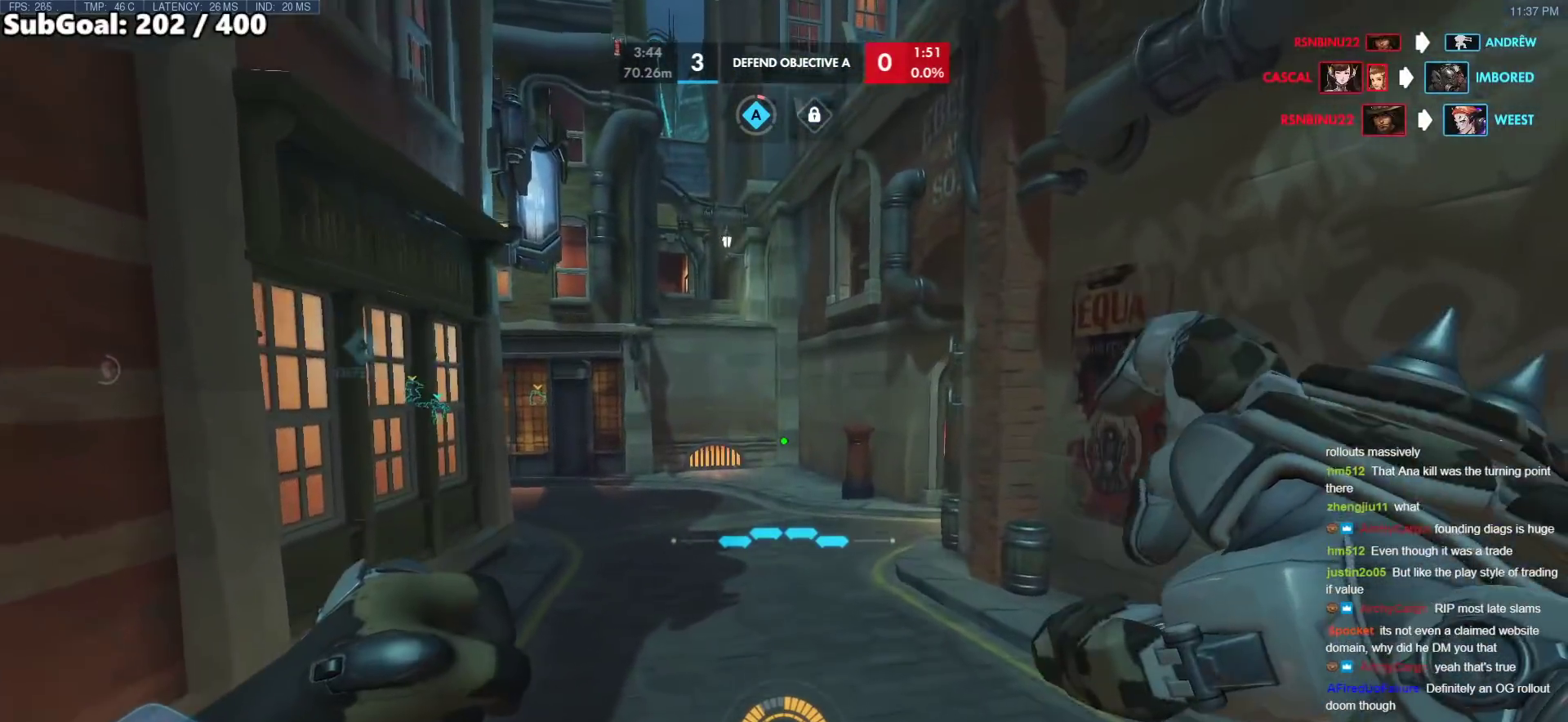
{"keys": ["space", "w"], "mouse": [], "events": [[350, "space", "down"]]}
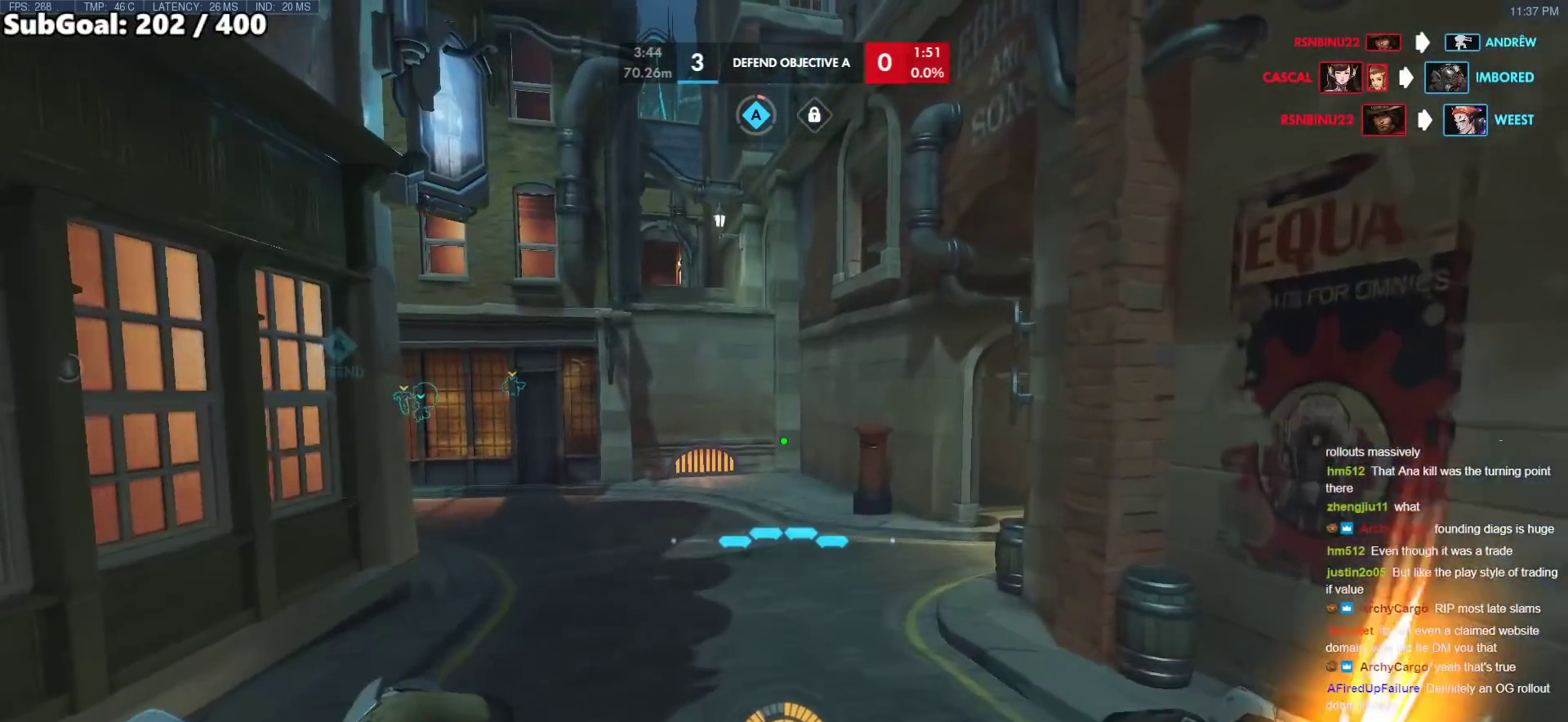
{"keys": ["shift", "w"], "mouse": [], "events": [[133, "space", "up"], [367, "shift", "down"]]}
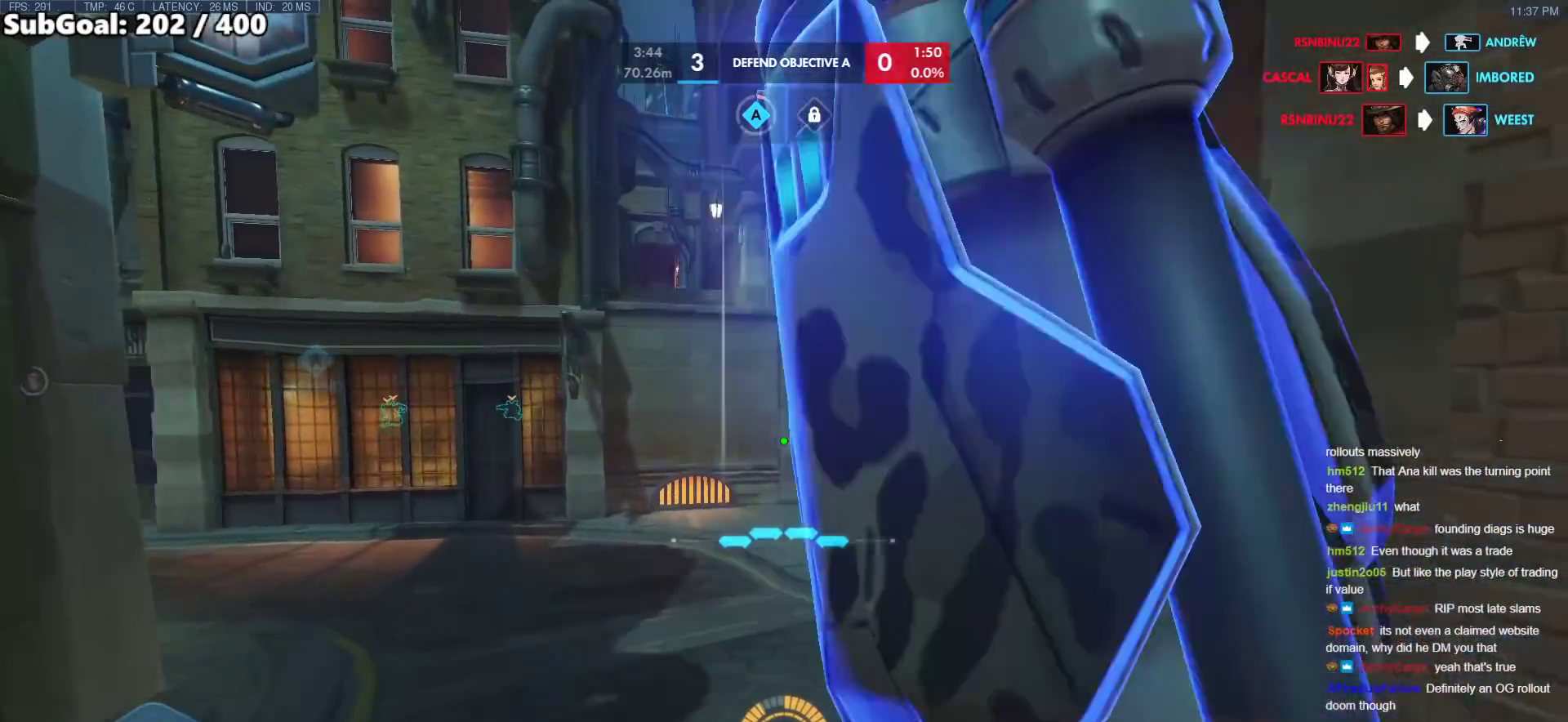
{"keys": ["r", "w"], "mouse": [], "events": [[50, "shift", "up"], [483, "r", "down"]]}
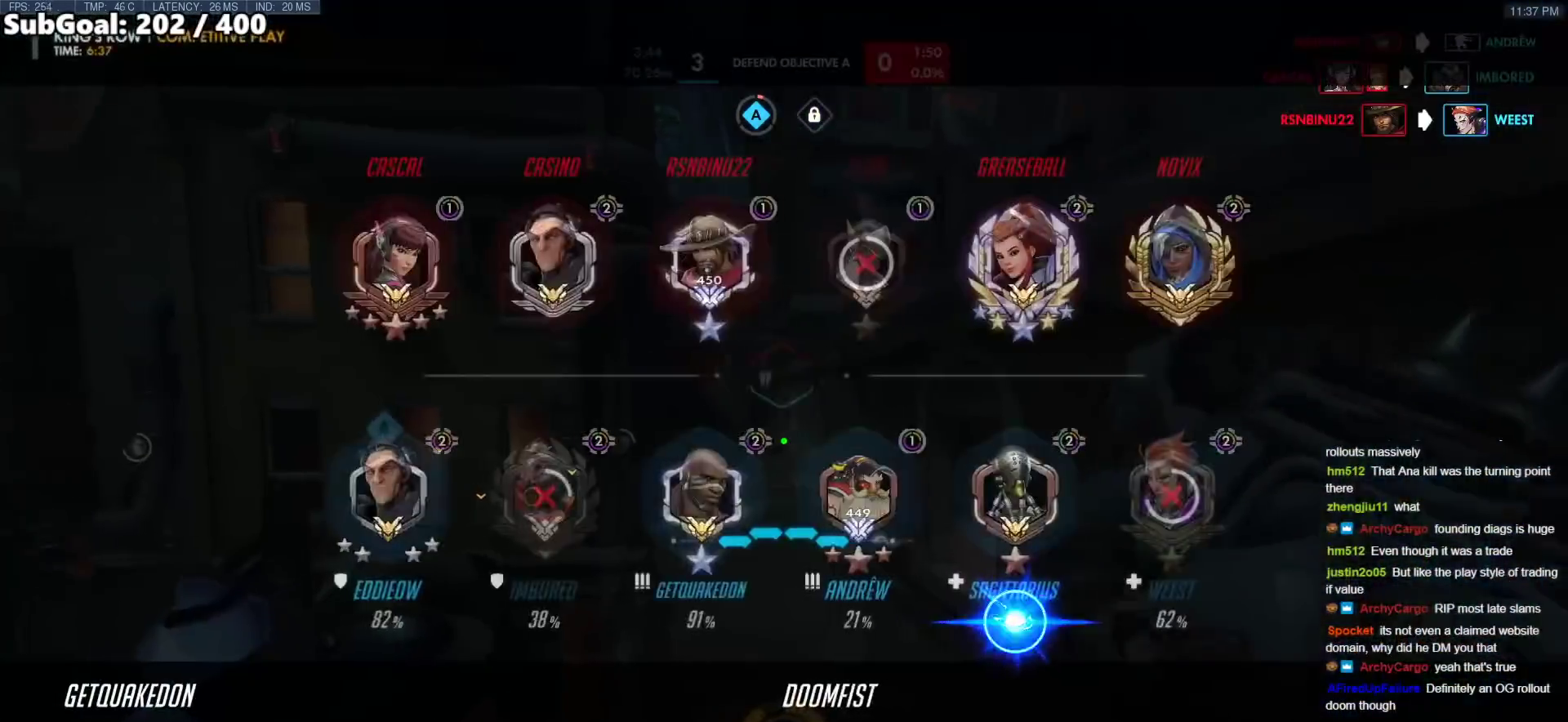
{"keys": ["w"], "mouse": ["right"], "events": [[117, "r", "up"], [400, "mouse_right", "down"]]}
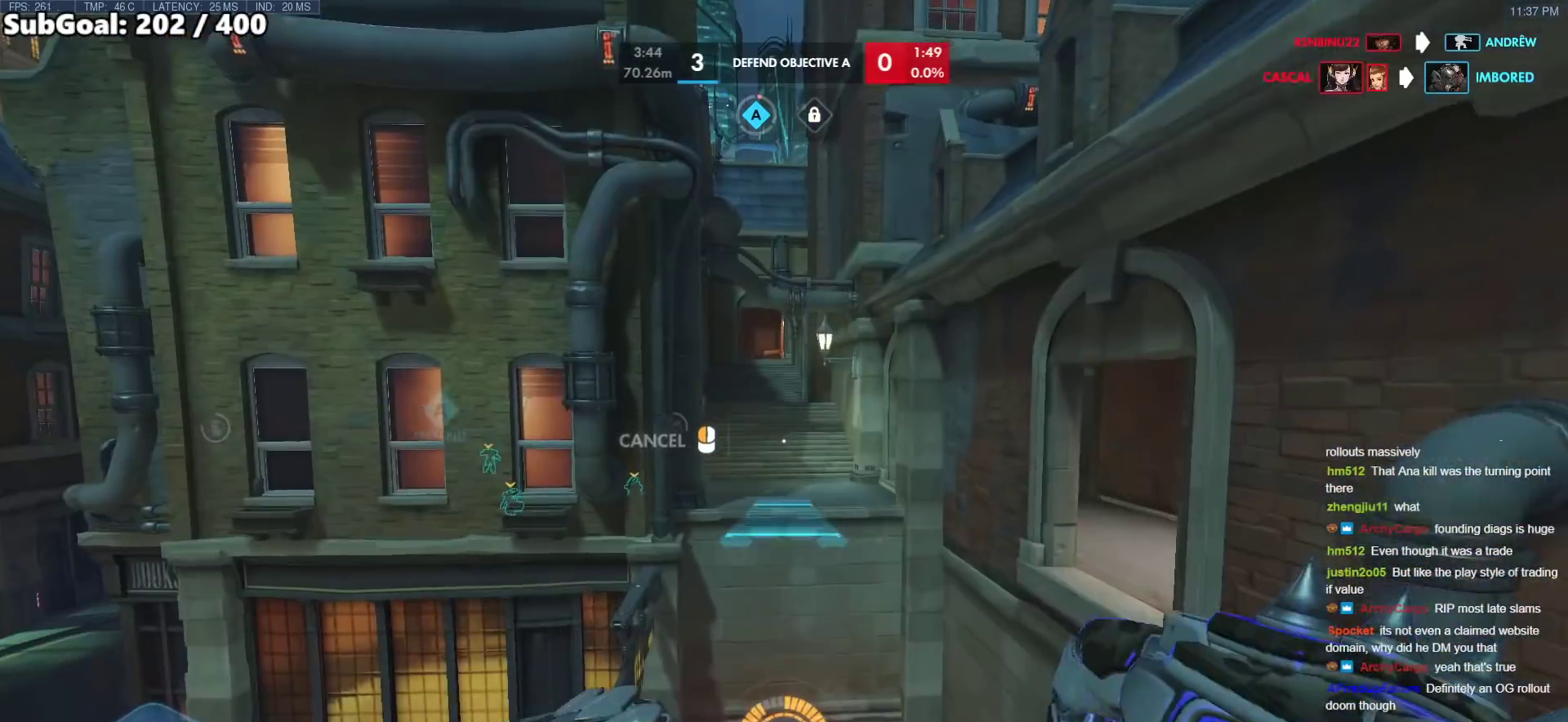
{"keys": ["w"], "mouse": [], "events": [[317, "mouse_right", "up"]]}
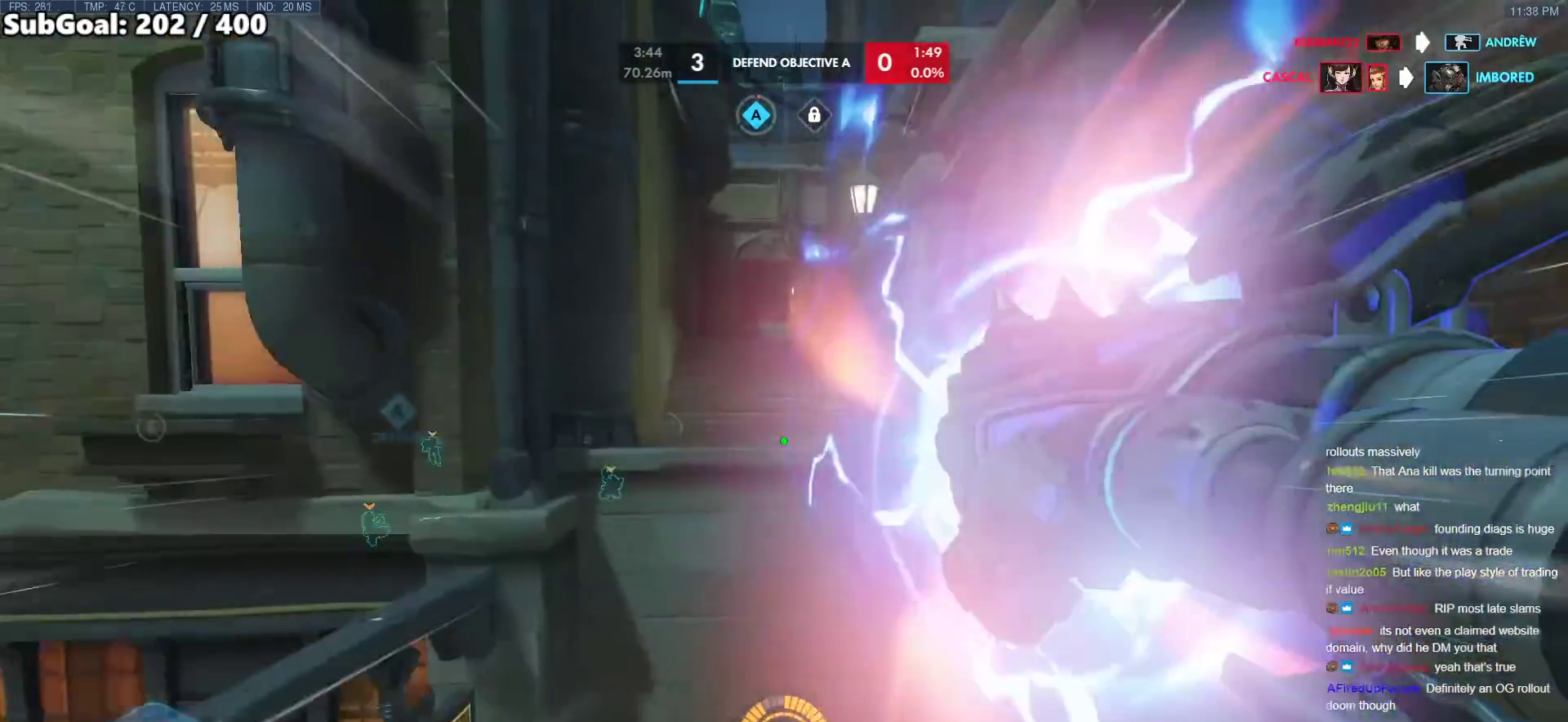
{"keys": ["w"], "mouse": [], "events": [[17, "space", "down"], [150, "space", "up"], [200, "space", "down"], [333, "space", "up"]]}
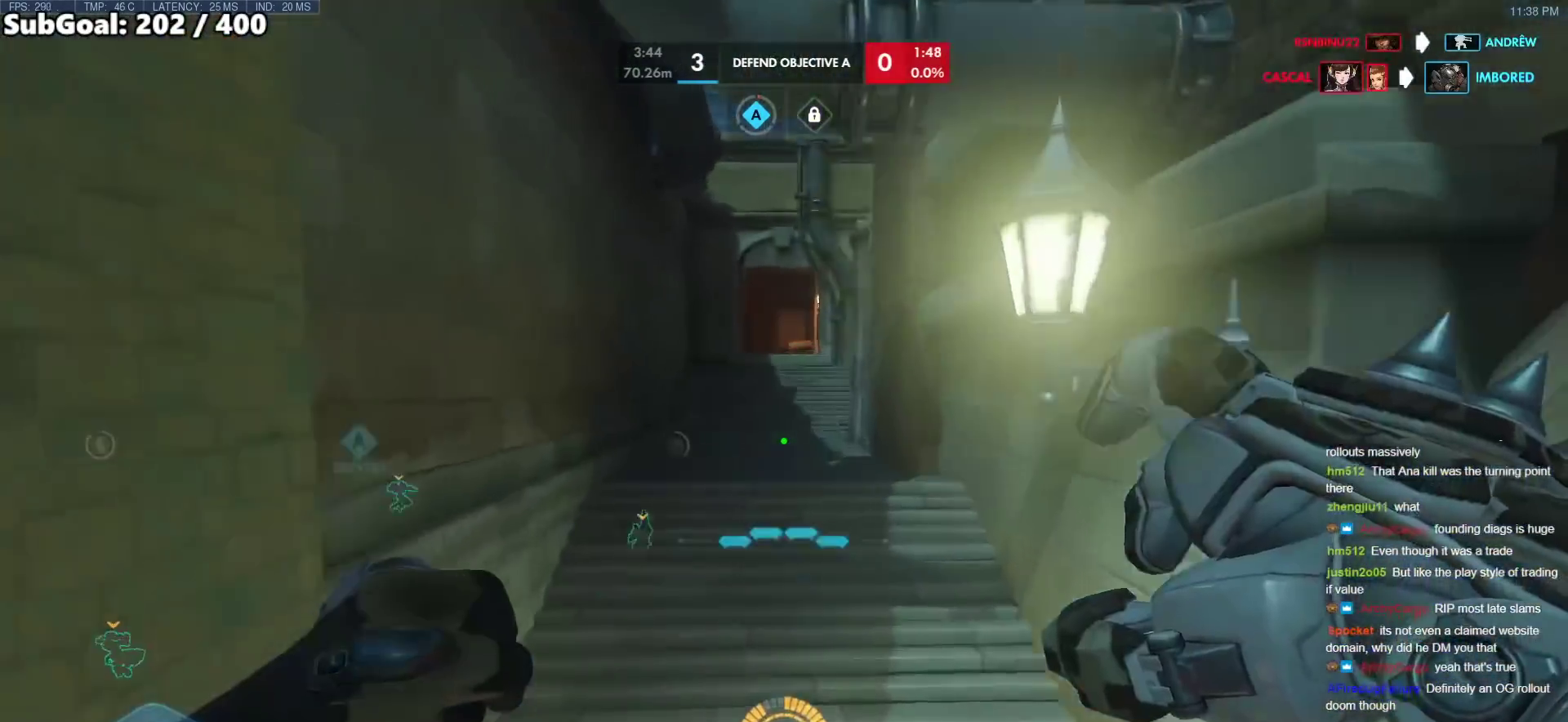
{"keys": ["w"], "mouse": [], "events": []}
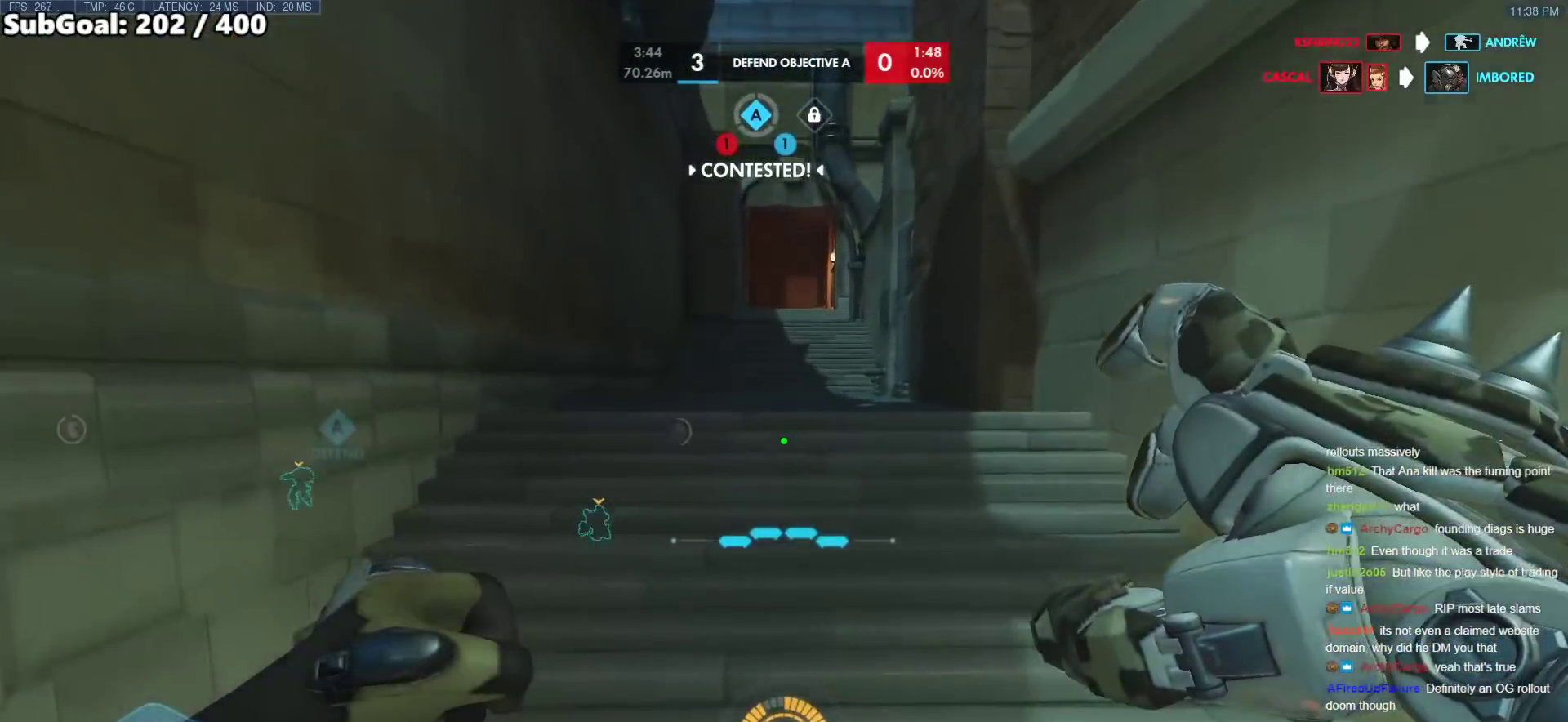
{"keys": ["w"], "mouse": [], "events": [[183, "space", "down"], [367, "space", "up"]]}
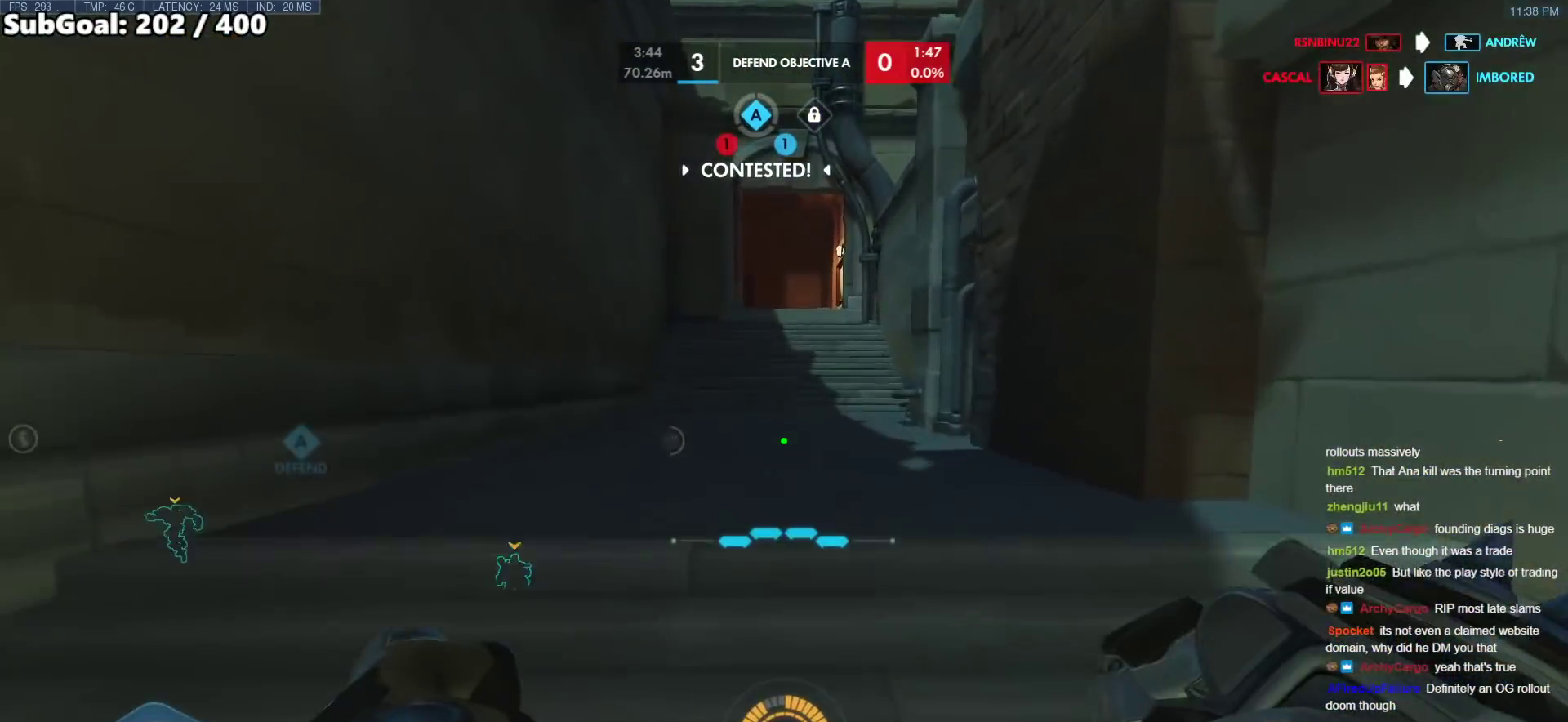
{"keys": ["w"], "mouse": [], "events": [[250, "space", "down"], [433, "space", "up"]]}
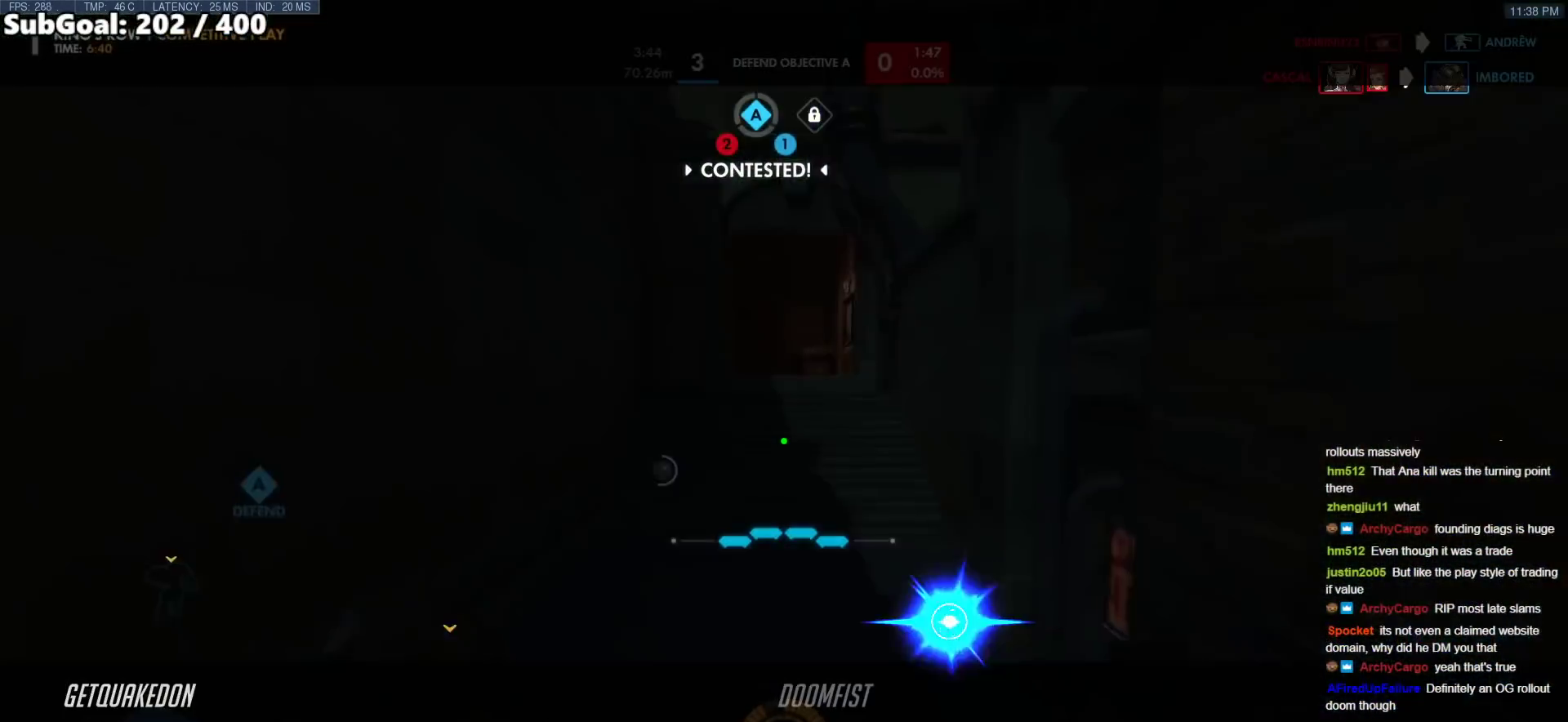
{"keys": ["w"], "mouse": [], "events": [[167, "r", "down"], [300, "r", "up"]]}
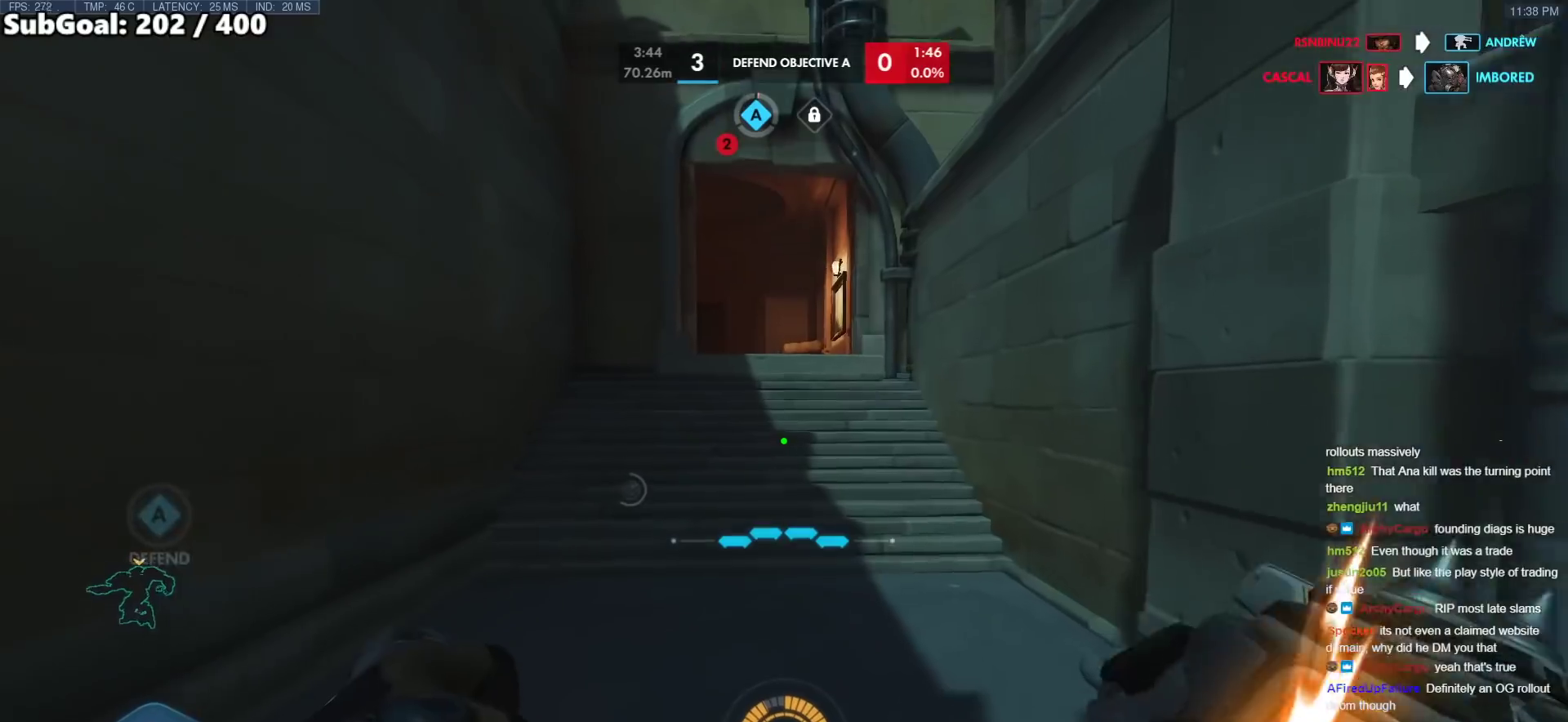
{"keys": ["w"], "mouse": [], "events": [[83, "space", "down"], [233, "space", "up"]]}
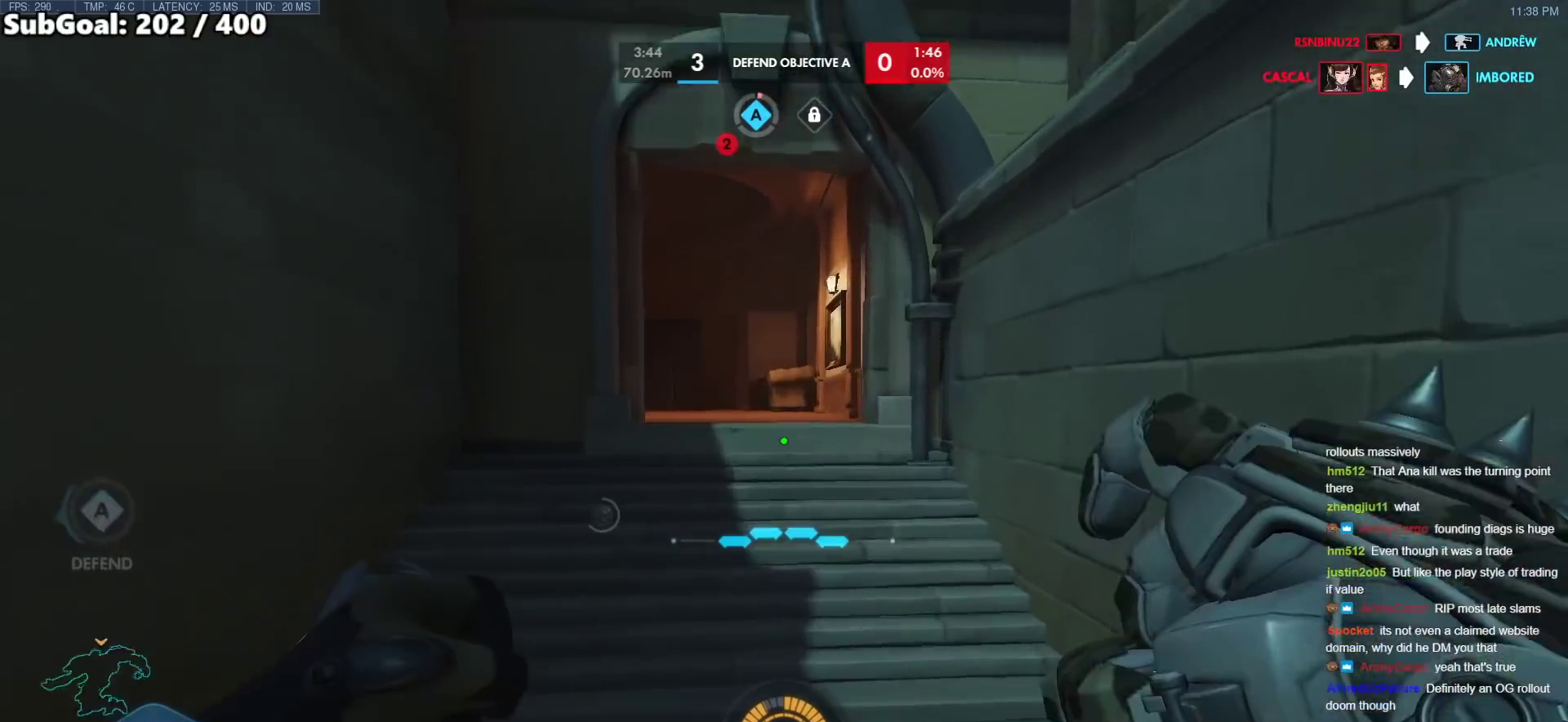
{"keys": ["space", "w"], "mouse": [], "events": [[433, "space", "down"]]}
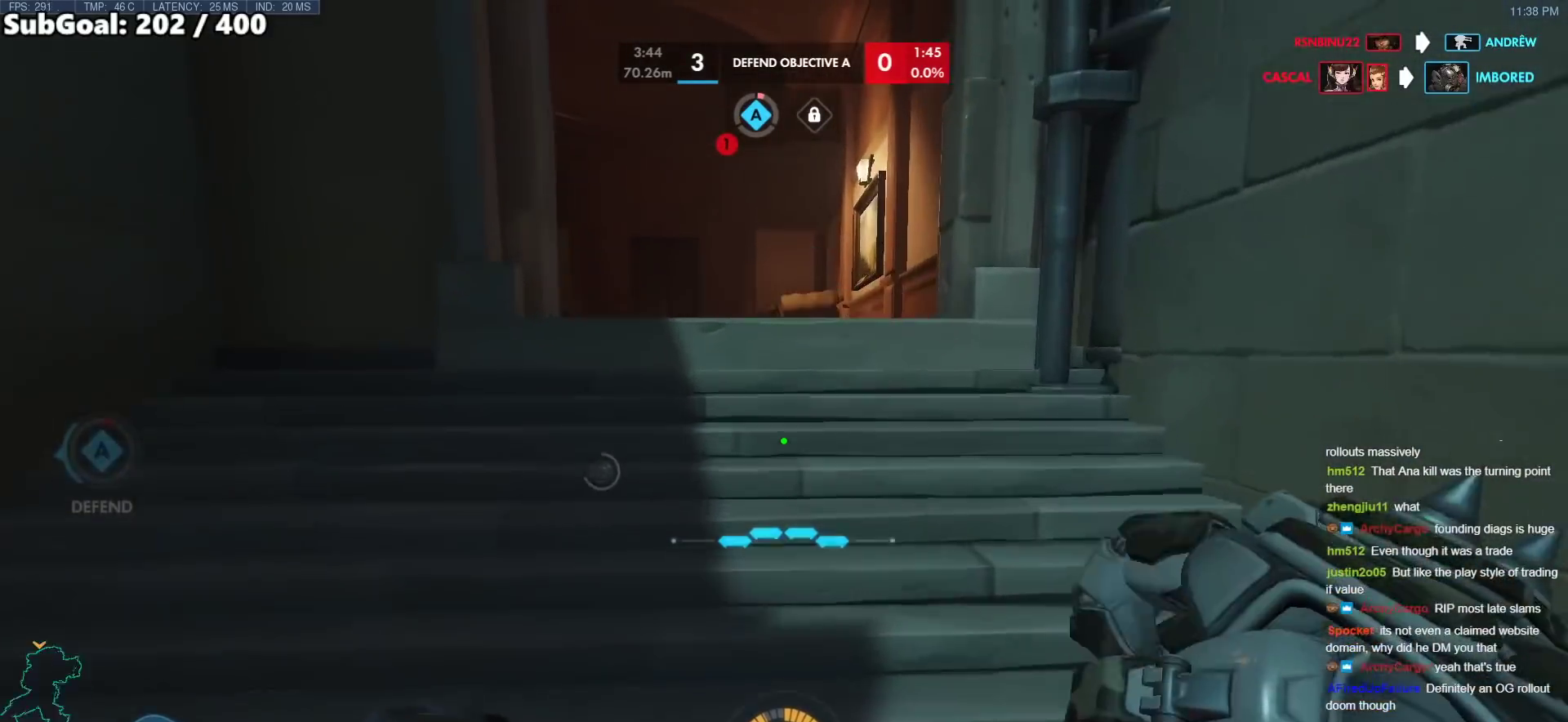
{"keys": ["space", "w"], "mouse": [], "events": [[117, "space", "up"], [500, "space", "down"]]}
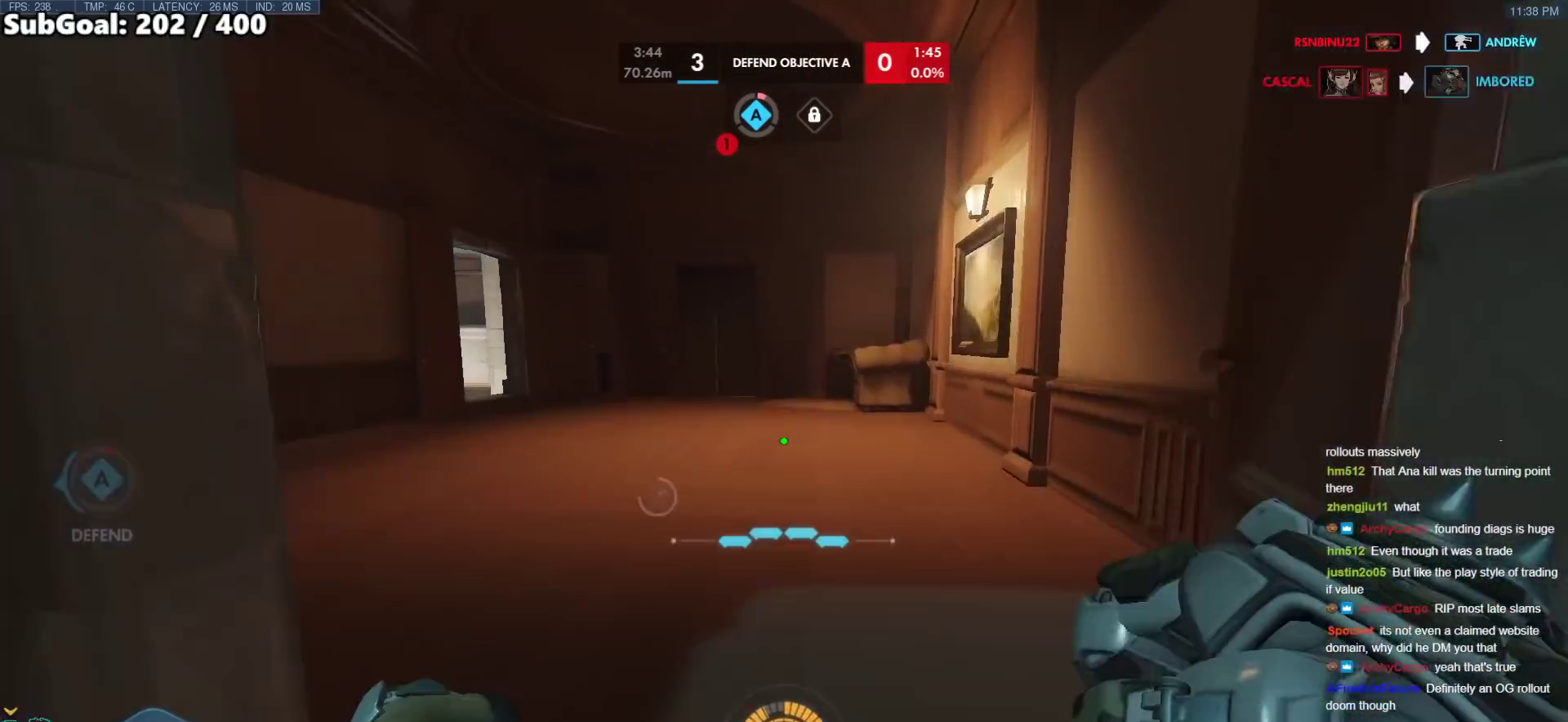
{"keys": ["w"], "mouse": [], "events": [[183, "space", "up"]]}
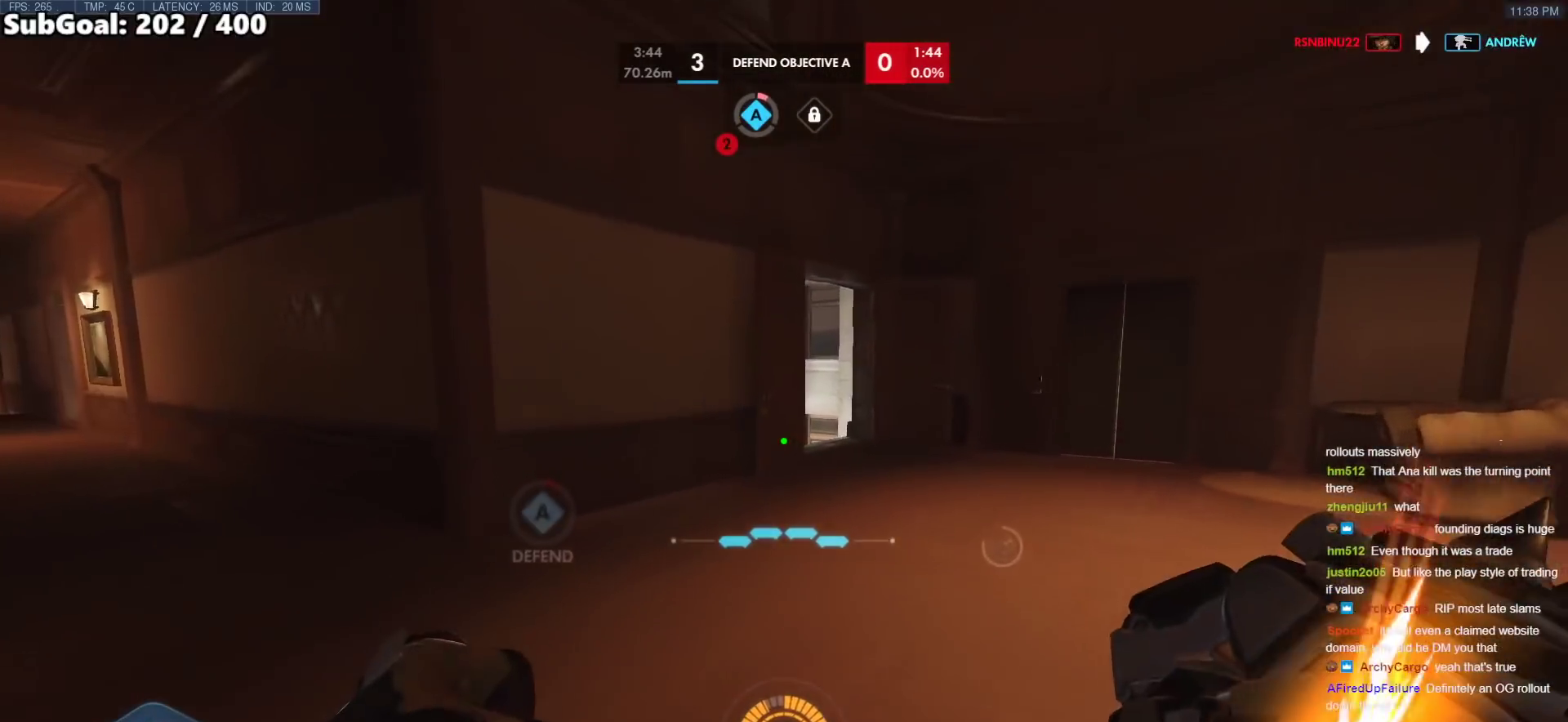
{"keys": ["w"], "mouse": [], "events": [[50, "space", "down"], [250, "space", "up"]]}